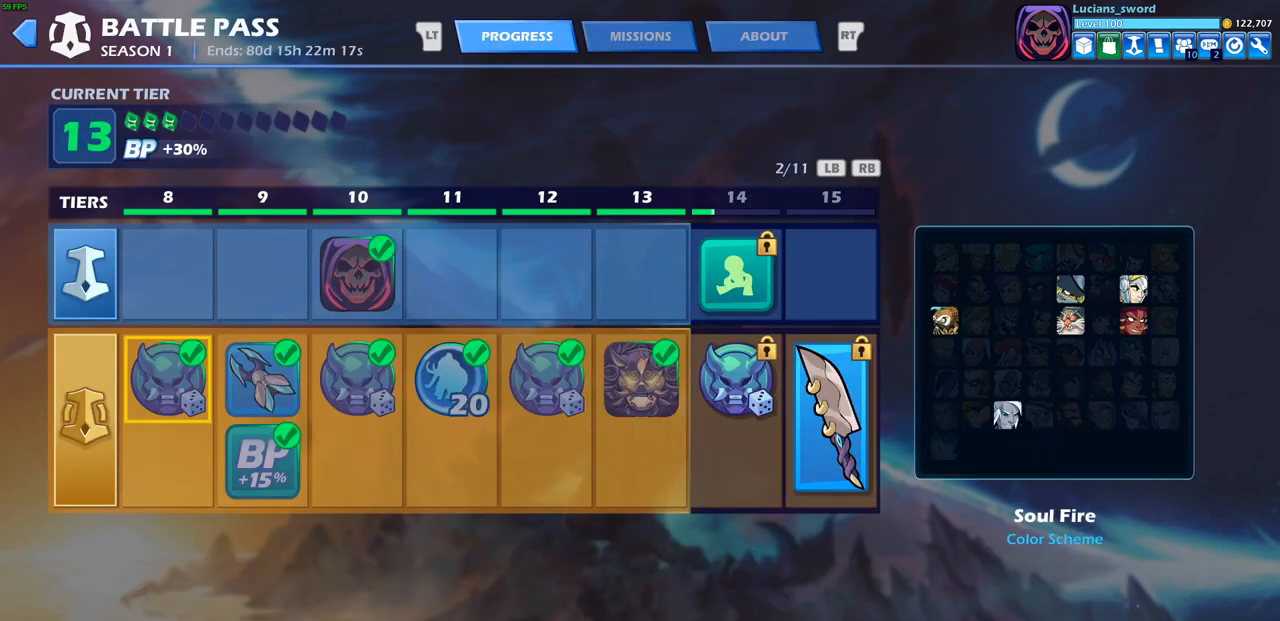
Gameplay with a controller (PlayStation layout); each line is a JSON object with the inputs held at the frame after it. "events" lists button and stick changes between this image and that frame as [ms after this image, input, new state], when the widget could be followed in between.
{"buttons": [], "left_stick": "center", "right_stick": "center", "events": []}
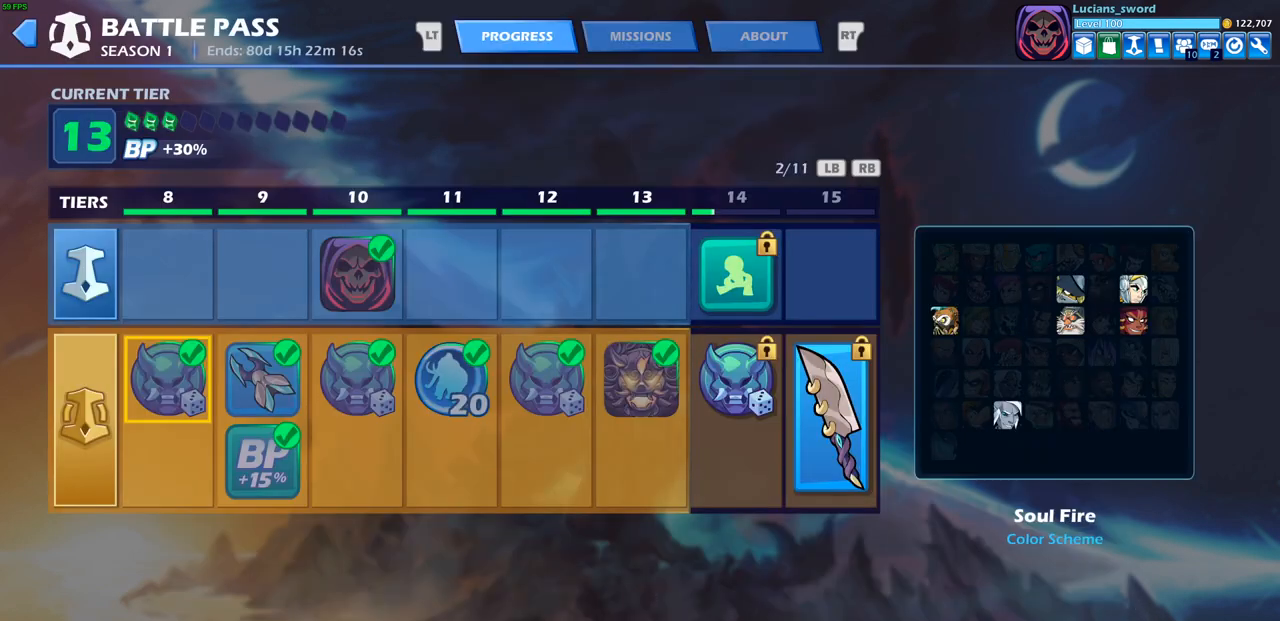
{"buttons": [], "left_stick": "center", "right_stick": "center", "events": [[333, "DPAD_RIGHT", "down"], [450, "DPAD_RIGHT", "up"]]}
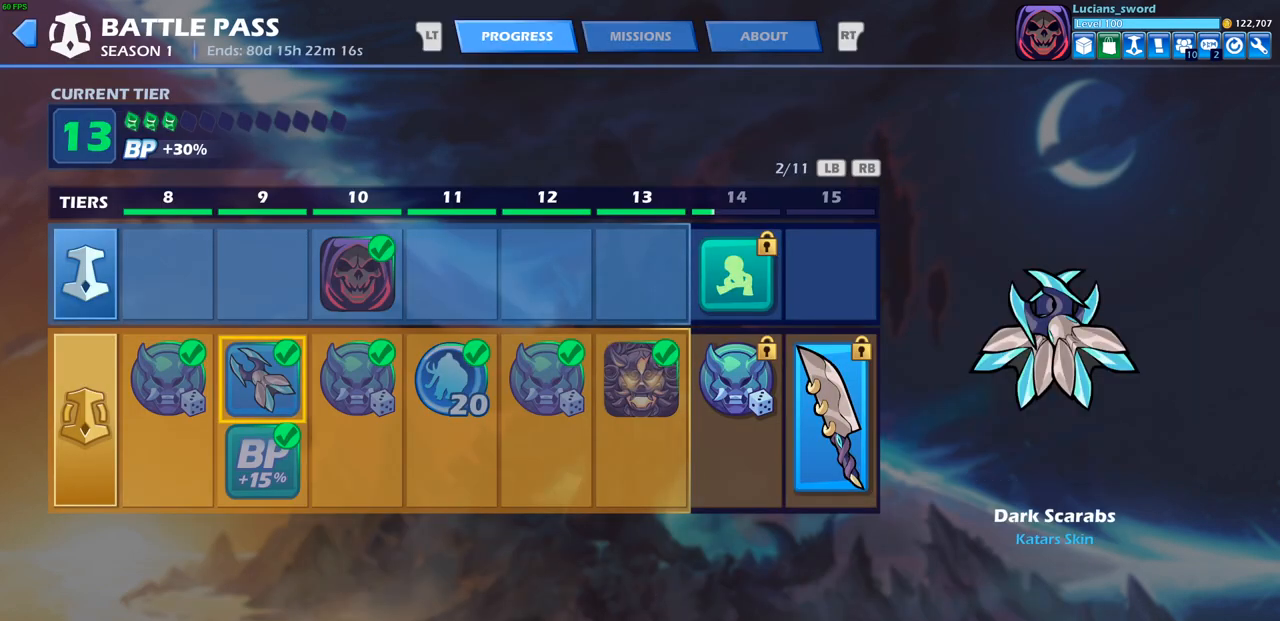
{"buttons": [], "left_stick": "center", "right_stick": "center", "events": [[133, "DPAD_RIGHT", "down"], [233, "DPAD_RIGHT", "up"], [333, "DPAD_RIGHT", "down"], [417, "DPAD_RIGHT", "up"]]}
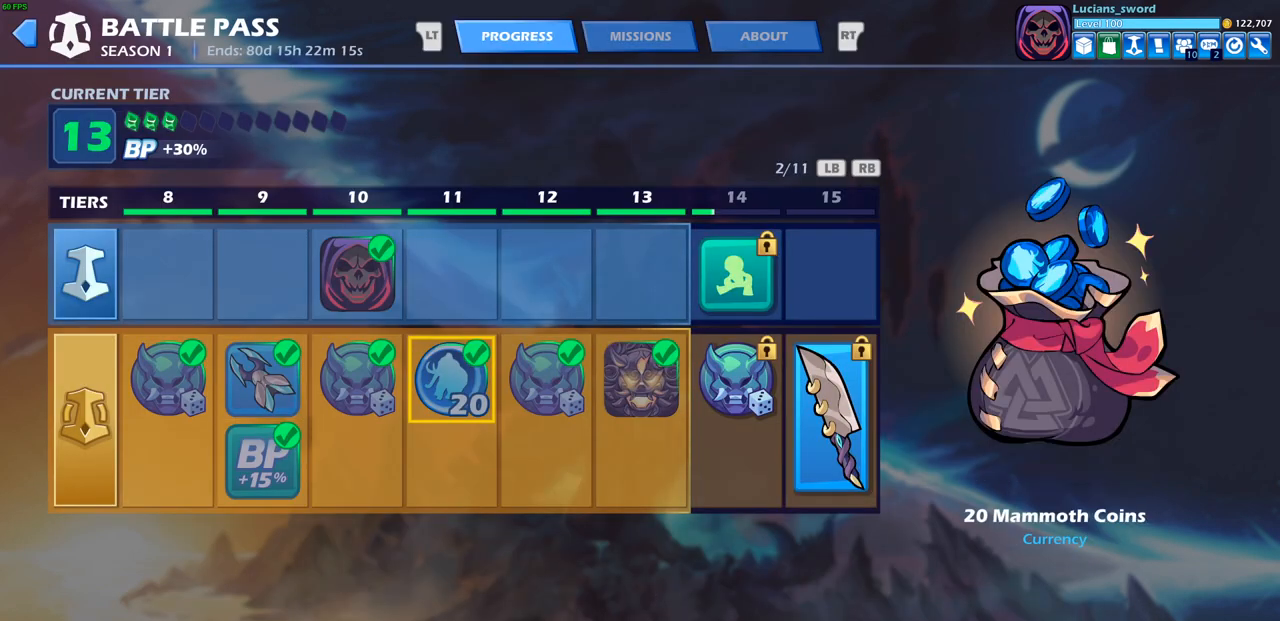
{"buttons": [], "left_stick": "center", "right_stick": "center", "events": [[33, "DPAD_RIGHT", "down"], [100, "DPAD_RIGHT", "up"], [200, "DPAD_RIGHT", "down"], [300, "DPAD_RIGHT", "up"]]}
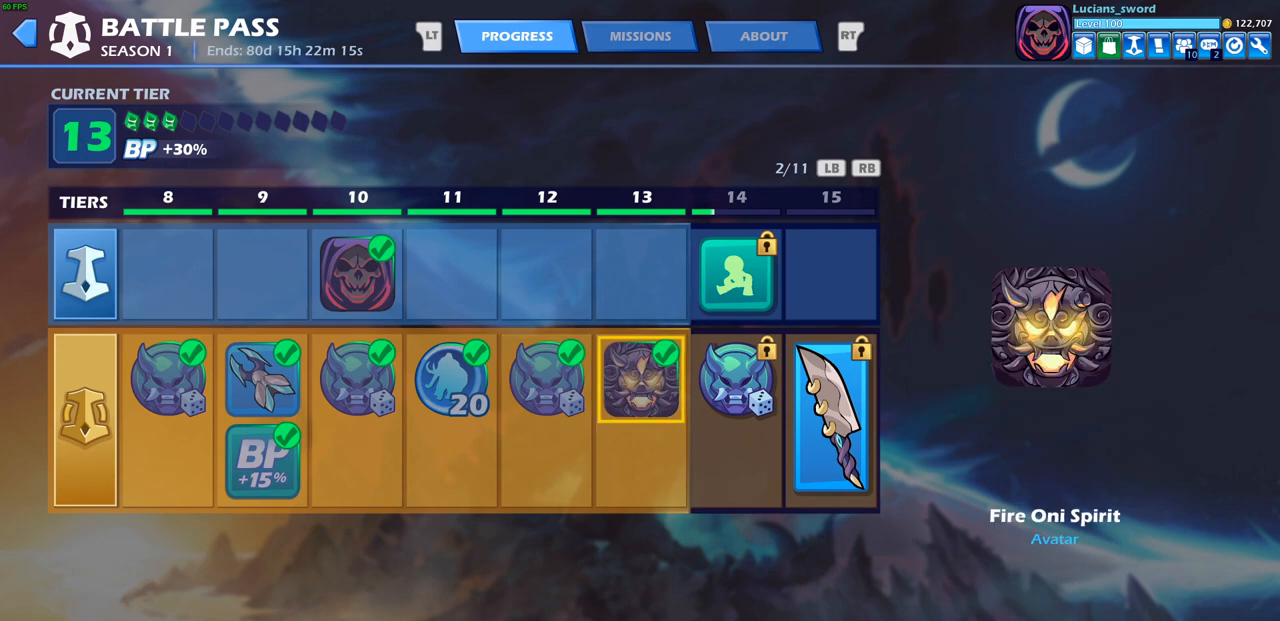
{"buttons": [], "left_stick": "center", "right_stick": "center", "events": []}
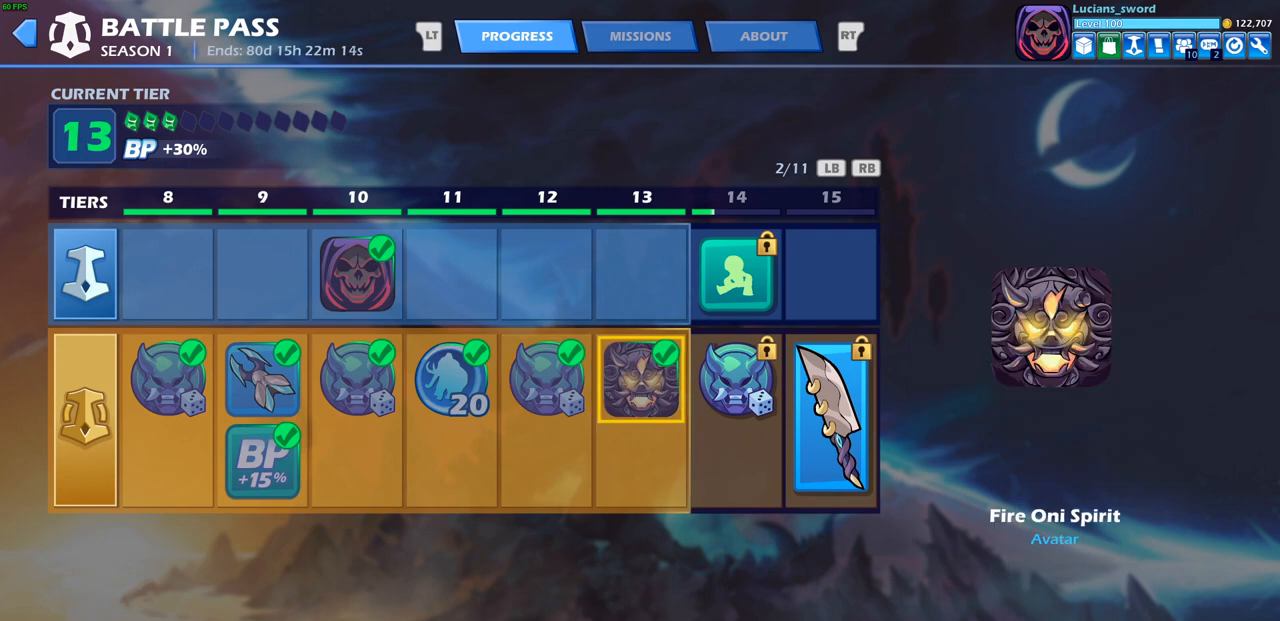
{"buttons": [], "left_stick": "center", "right_stick": "center", "events": []}
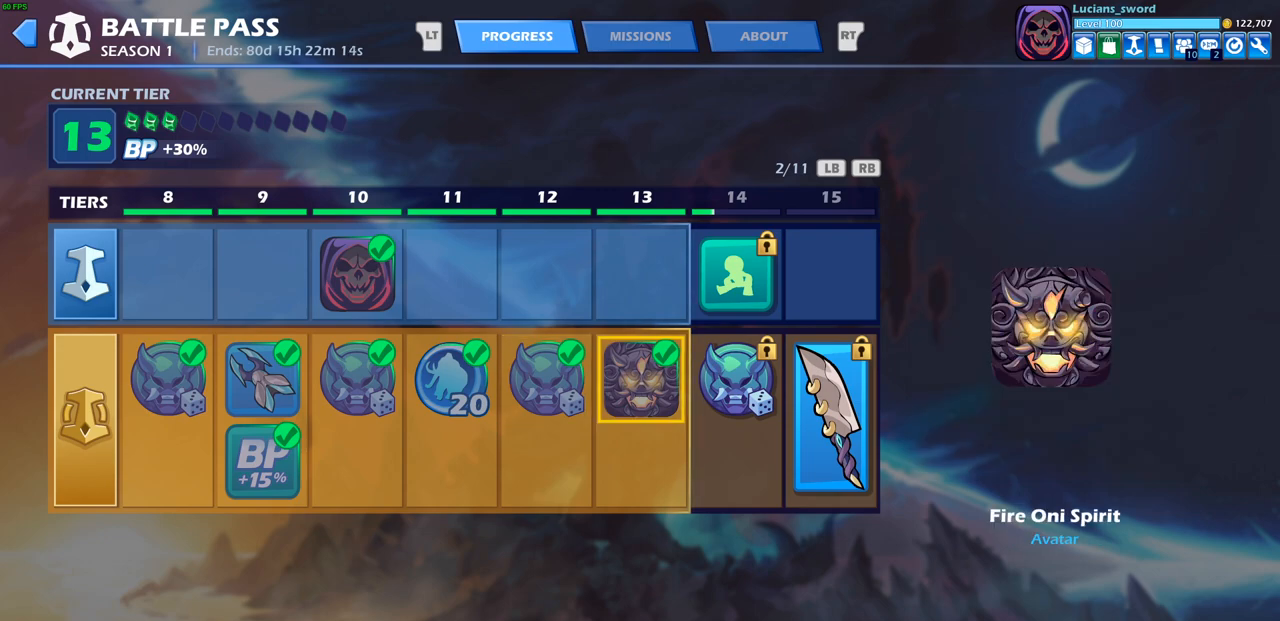
{"buttons": [], "left_stick": "center", "right_stick": "center", "events": []}
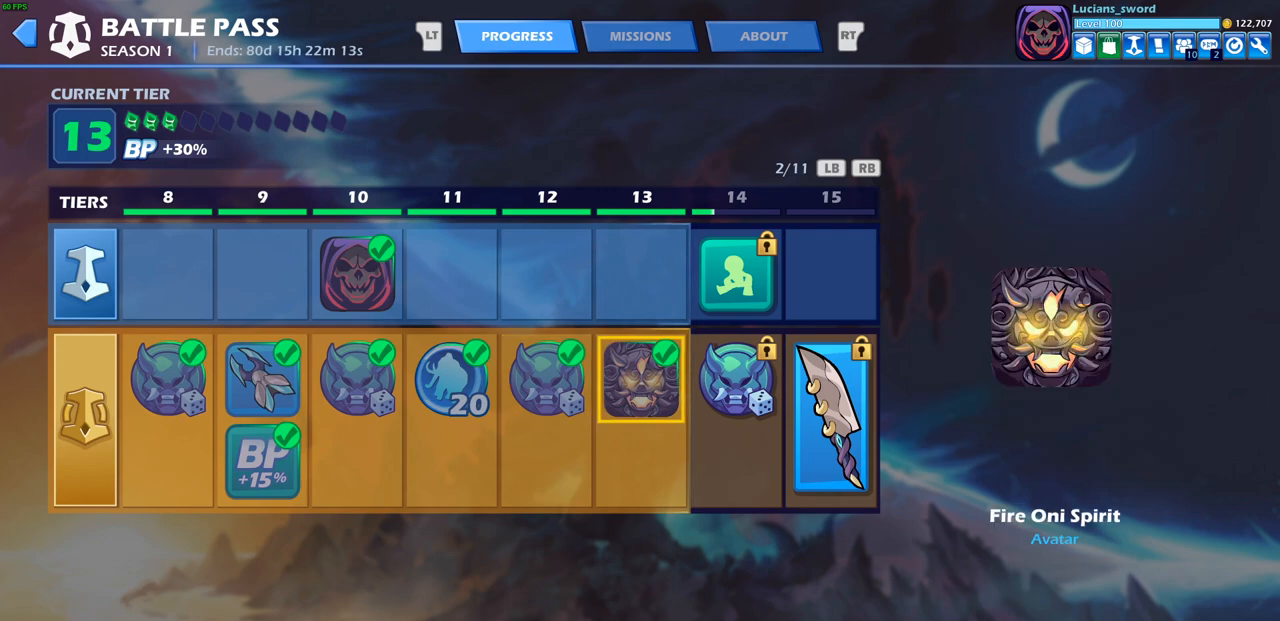
{"buttons": [], "left_stick": "center", "right_stick": "center", "events": [[217, "CROSS", "down"], [367, "CROSS", "up"]]}
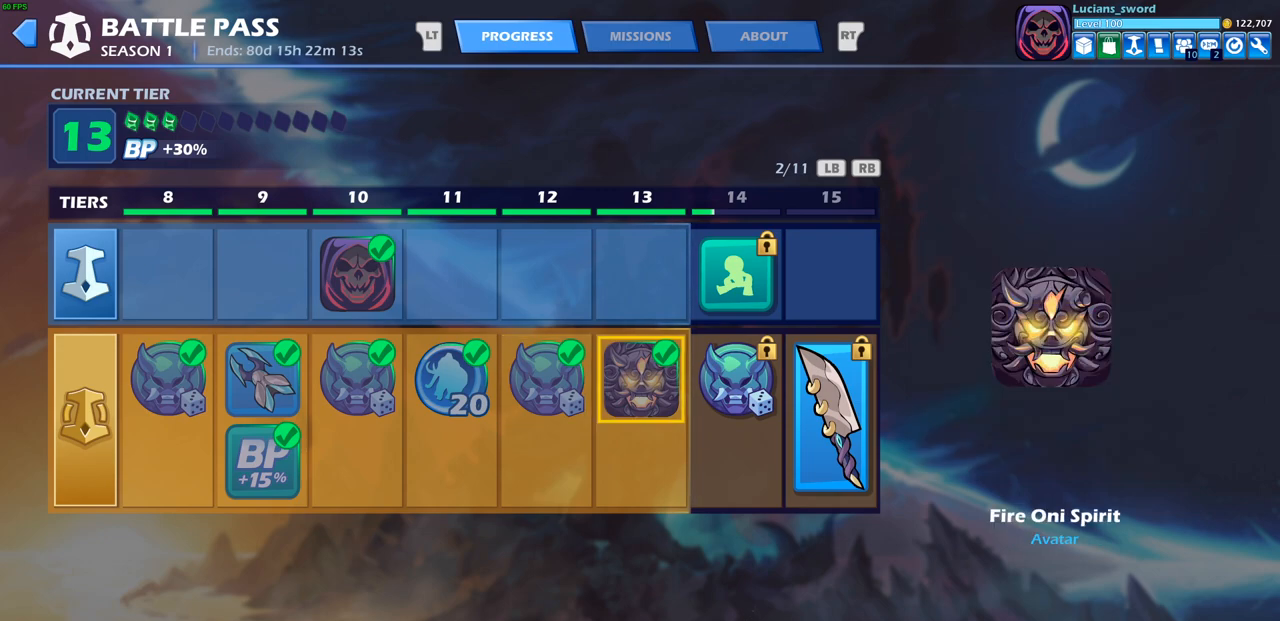
{"buttons": [], "left_stick": "center", "right_stick": "center", "events": [[333, "SELECT", "down"], [483, "SELECT", "up"]]}
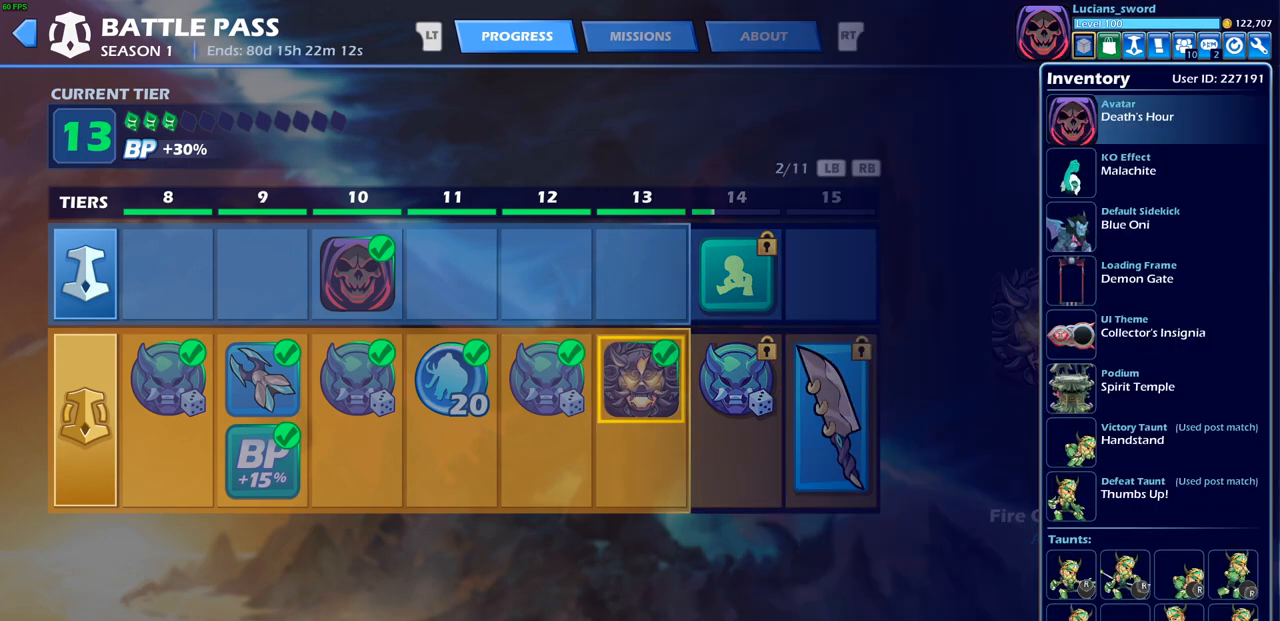
{"buttons": ["CROSS"], "left_stick": "center", "right_stick": "center", "events": [[433, "CROSS", "down"]]}
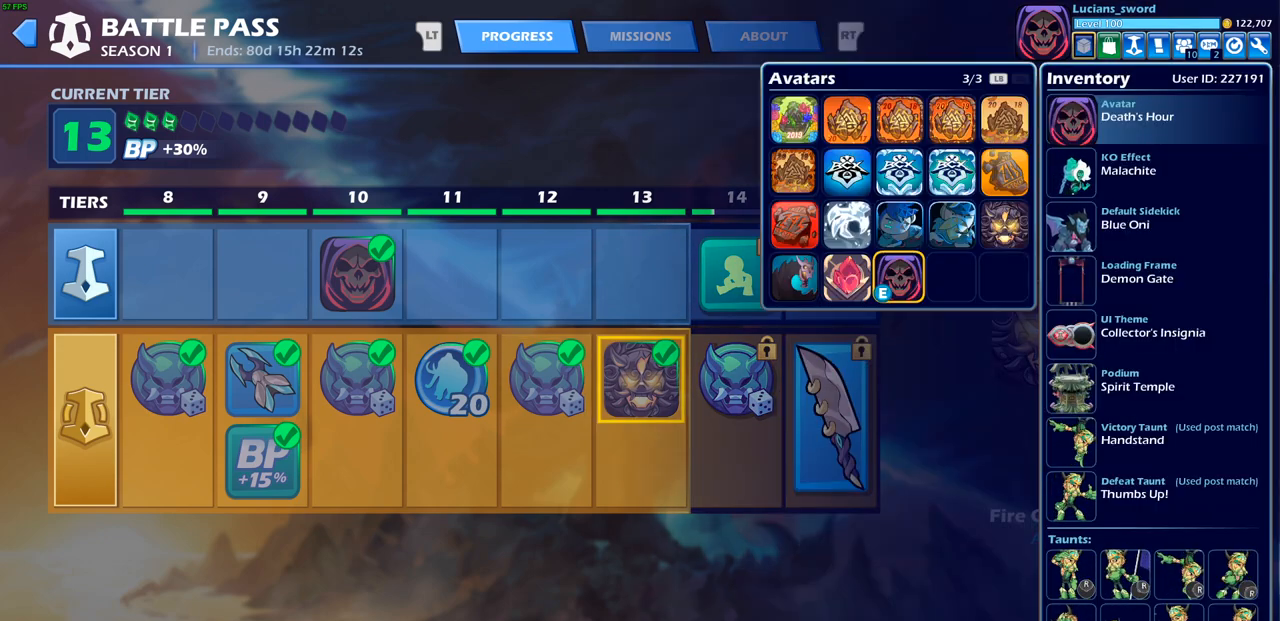
{"buttons": [], "left_stick": "center", "right_stick": "center", "events": [[33, "CROSS", "up"]]}
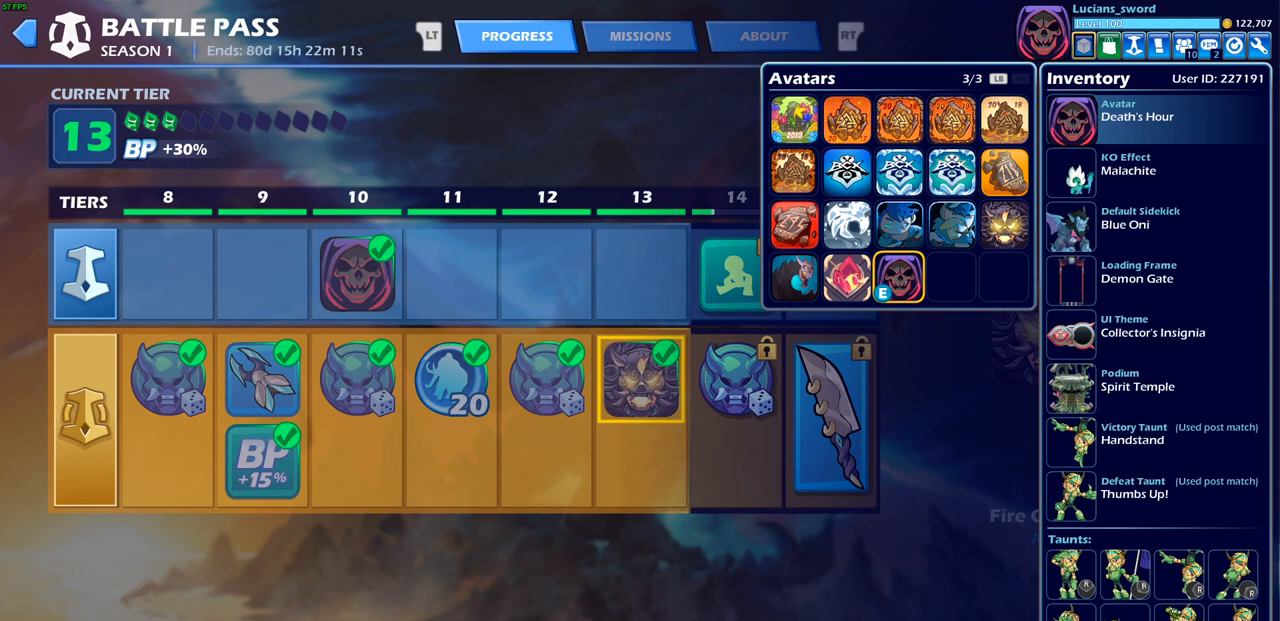
{"buttons": [], "left_stick": "center", "right_stick": "center", "events": [[200, "DPAD_UP", "down"], [300, "DPAD_UP", "up"], [400, "DPAD_RIGHT", "down"], [500, "DPAD_RIGHT", "up"]]}
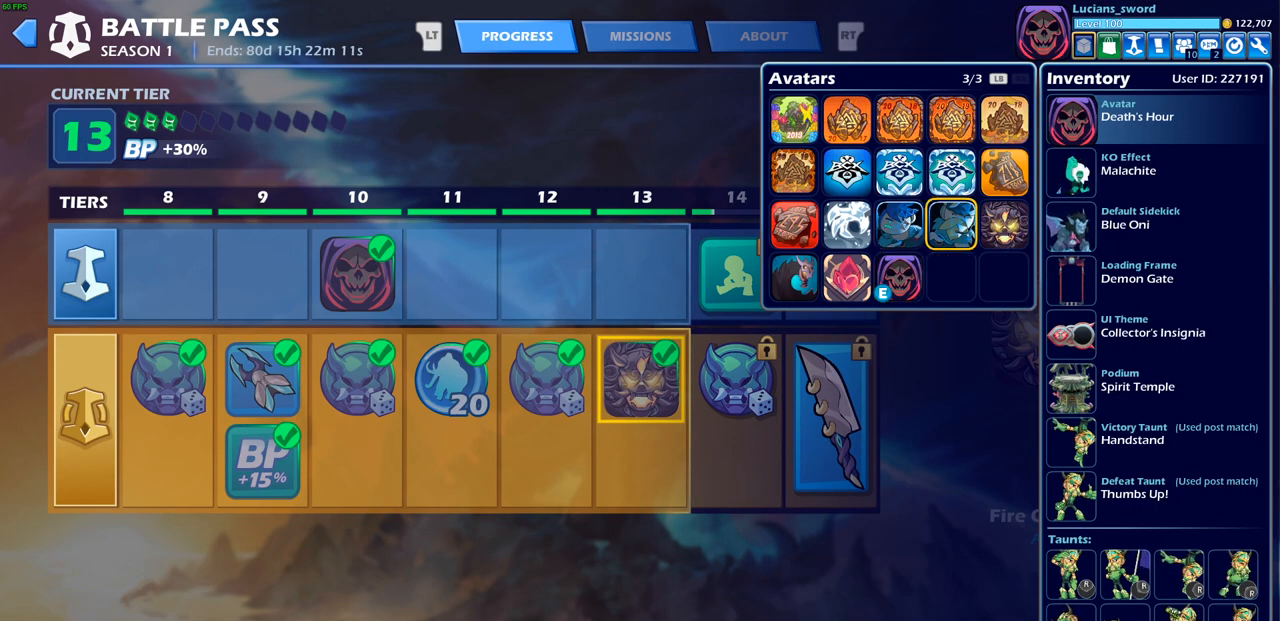
{"buttons": ["CROSS"], "left_stick": "center", "right_stick": "center", "events": [[100, "DPAD_RIGHT", "down"], [167, "DPAD_RIGHT", "up"], [417, "CROSS", "down"]]}
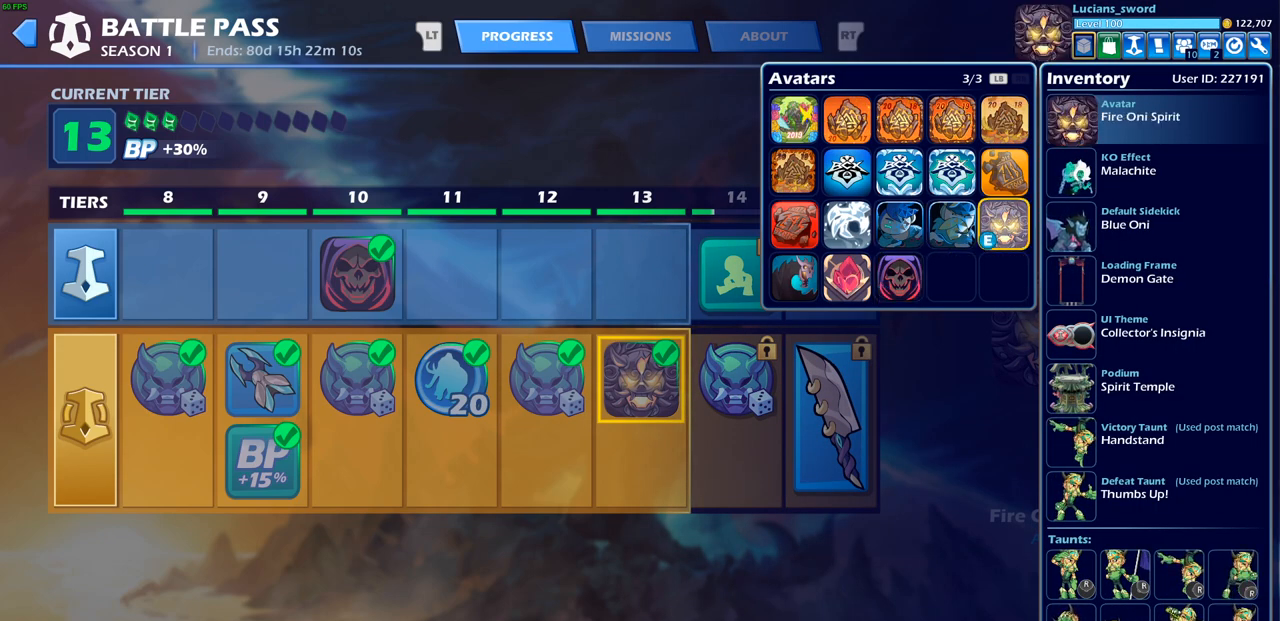
{"buttons": [], "left_stick": "center", "right_stick": "center", "events": [[50, "CROSS", "up"]]}
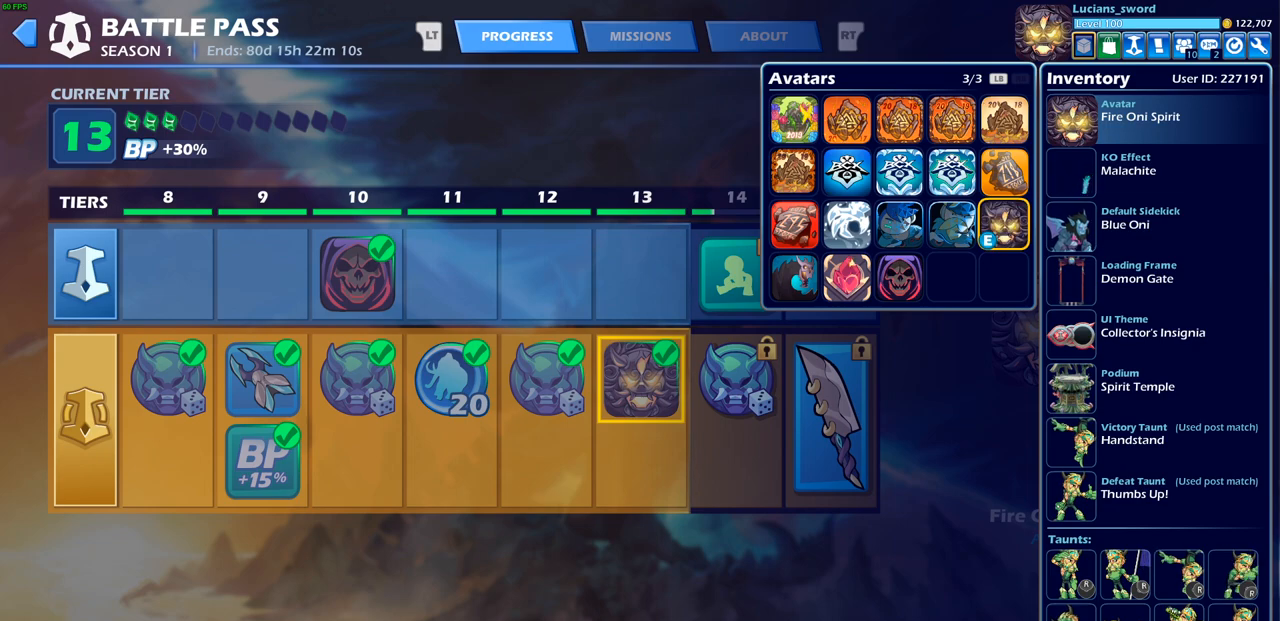
{"buttons": [], "left_stick": "center", "right_stick": "center", "events": []}
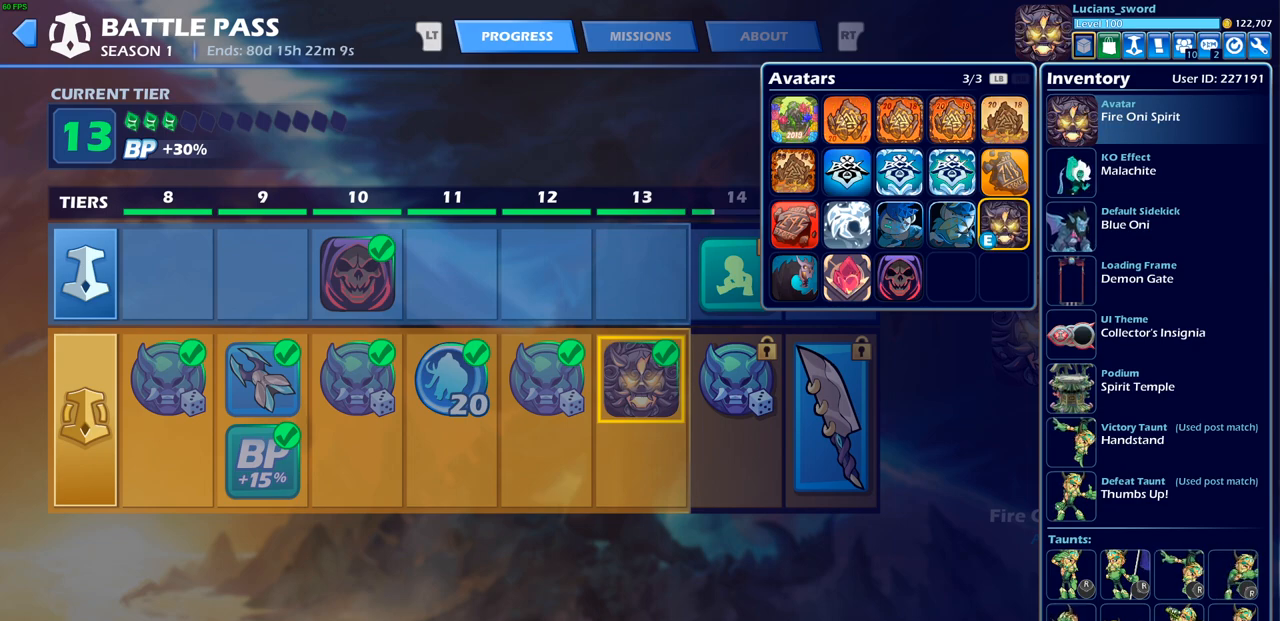
{"buttons": [], "left_stick": "center", "right_stick": "center", "events": [[367, "CIRCLE", "down"], [500, "CIRCLE", "up"]]}
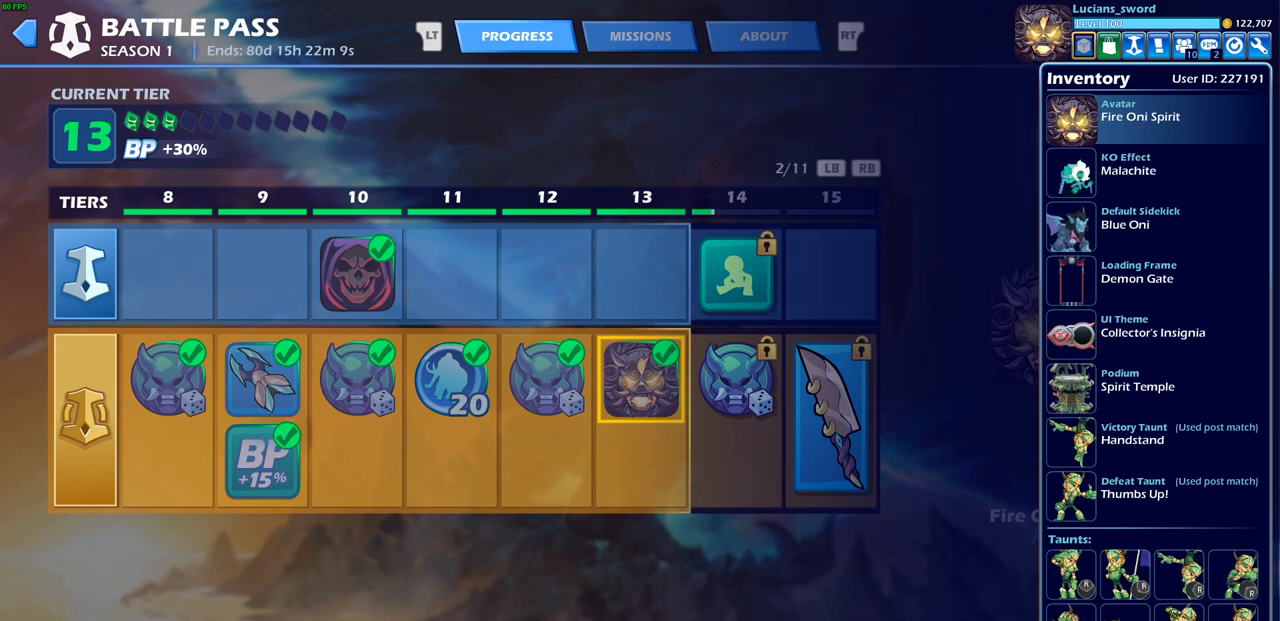
{"buttons": [], "left_stick": "center", "right_stick": "center", "events": []}
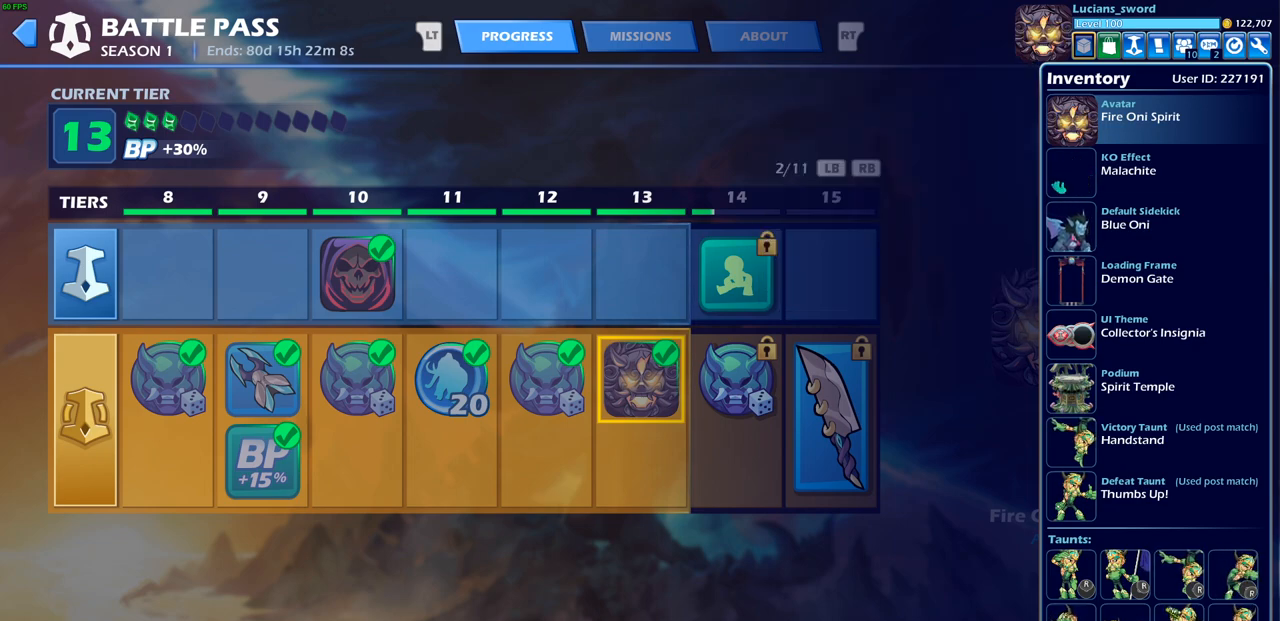
{"buttons": [], "left_stick": "center", "right_stick": "center", "events": []}
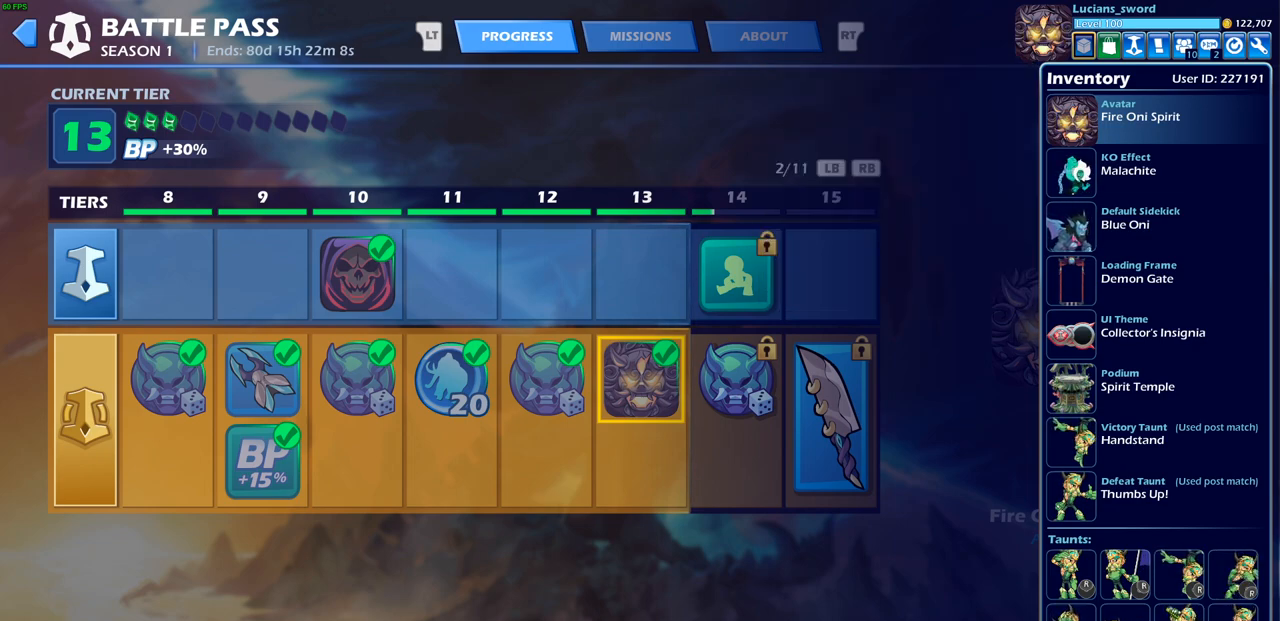
{"buttons": [], "left_stick": "center", "right_stick": "center", "events": [[167, "R2", "down"], [317, "R2", "up"]]}
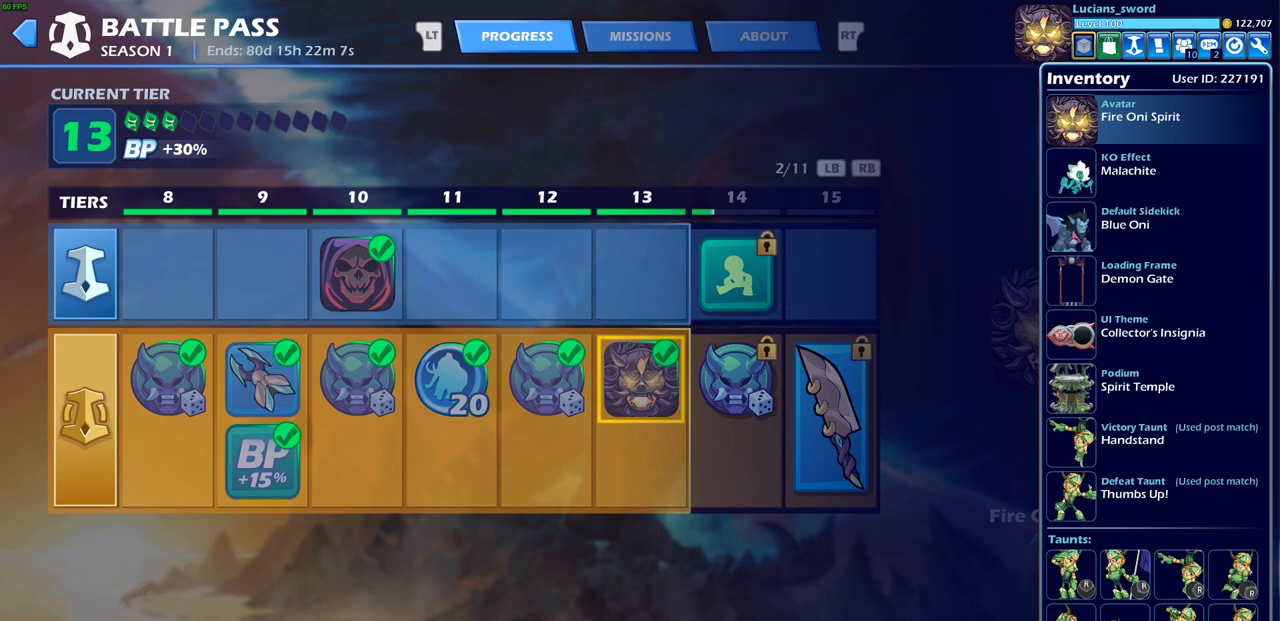
{"buttons": ["R1"], "left_stick": "center", "right_stick": "center", "events": [[450, "R1", "down"]]}
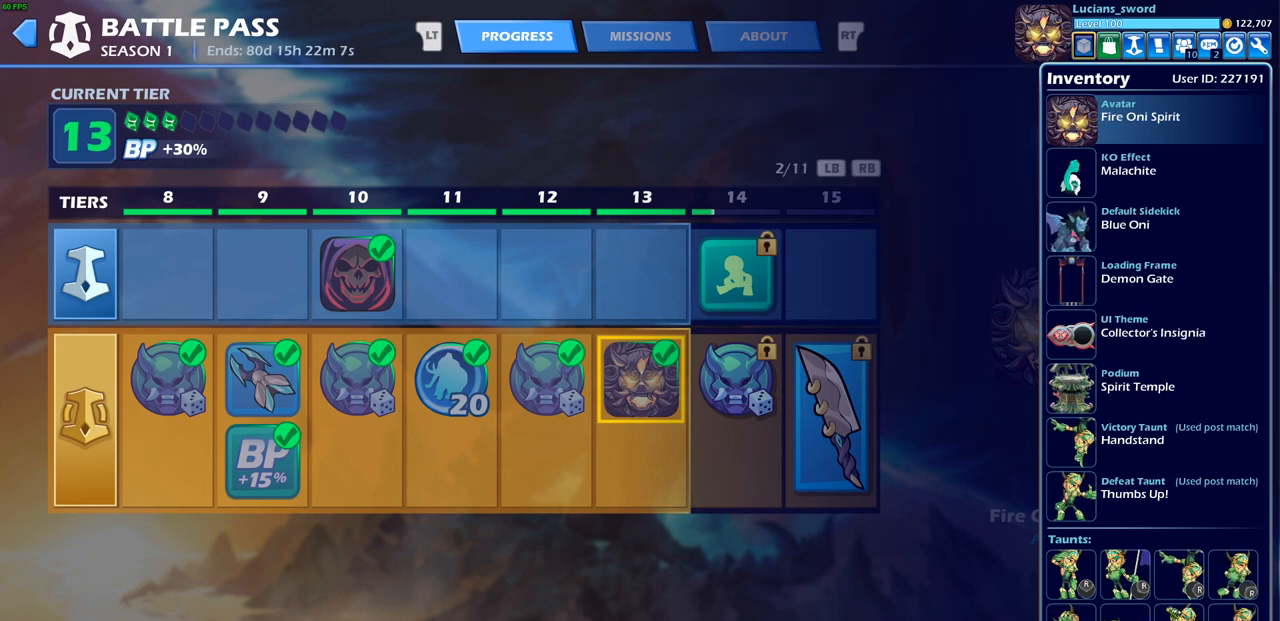
{"buttons": [], "left_stick": "center", "right_stick": "center", "events": [[33, "R1", "up"], [217, "CIRCLE", "down"], [300, "CIRCLE", "up"]]}
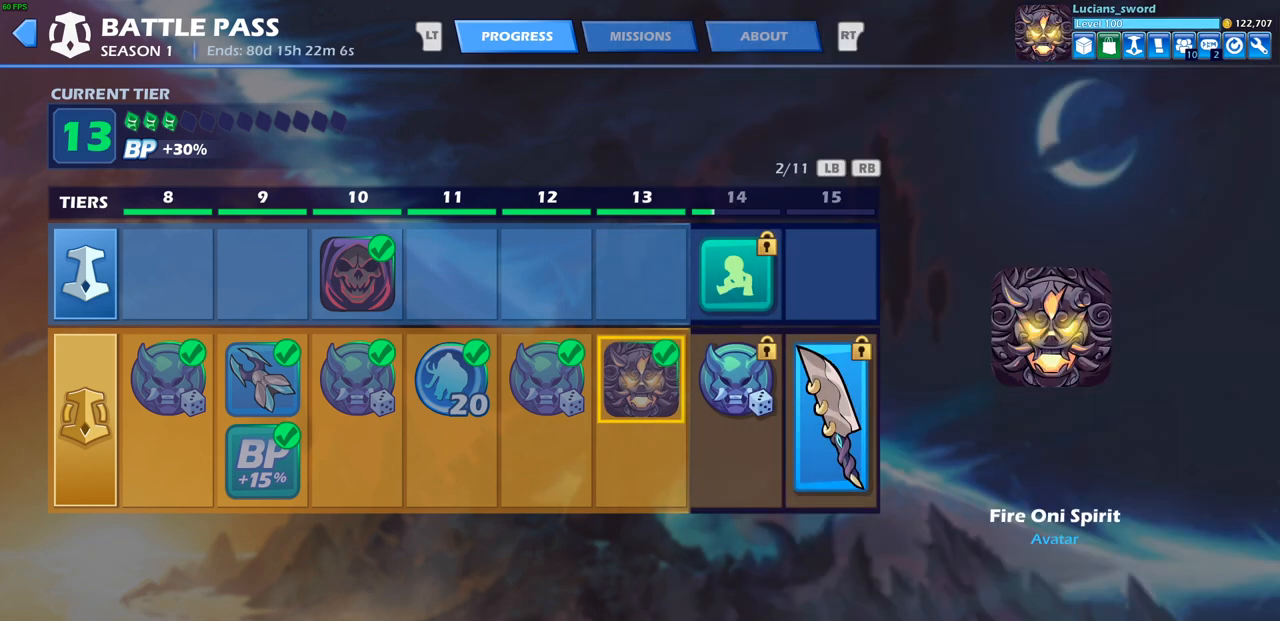
{"buttons": [], "left_stick": "center", "right_stick": "center", "events": [[33, "R1", "down"], [100, "R1", "up"]]}
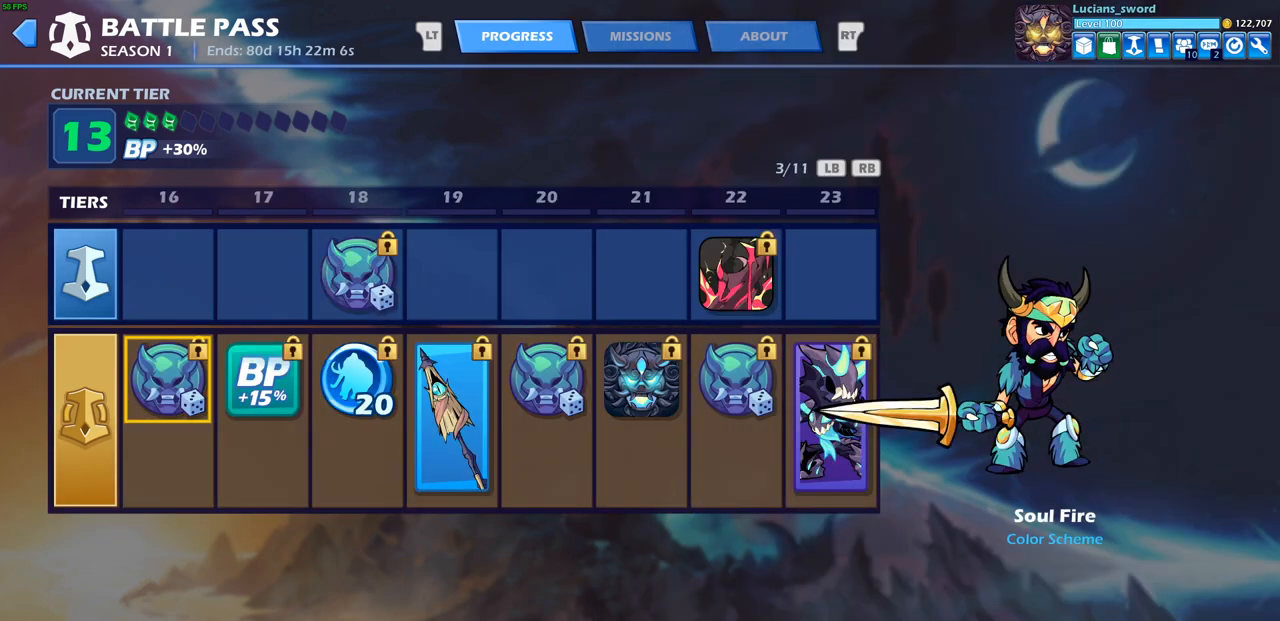
{"buttons": [], "left_stick": "center", "right_stick": "center", "events": [[200, "R2", "down"], [317, "R2", "up"]]}
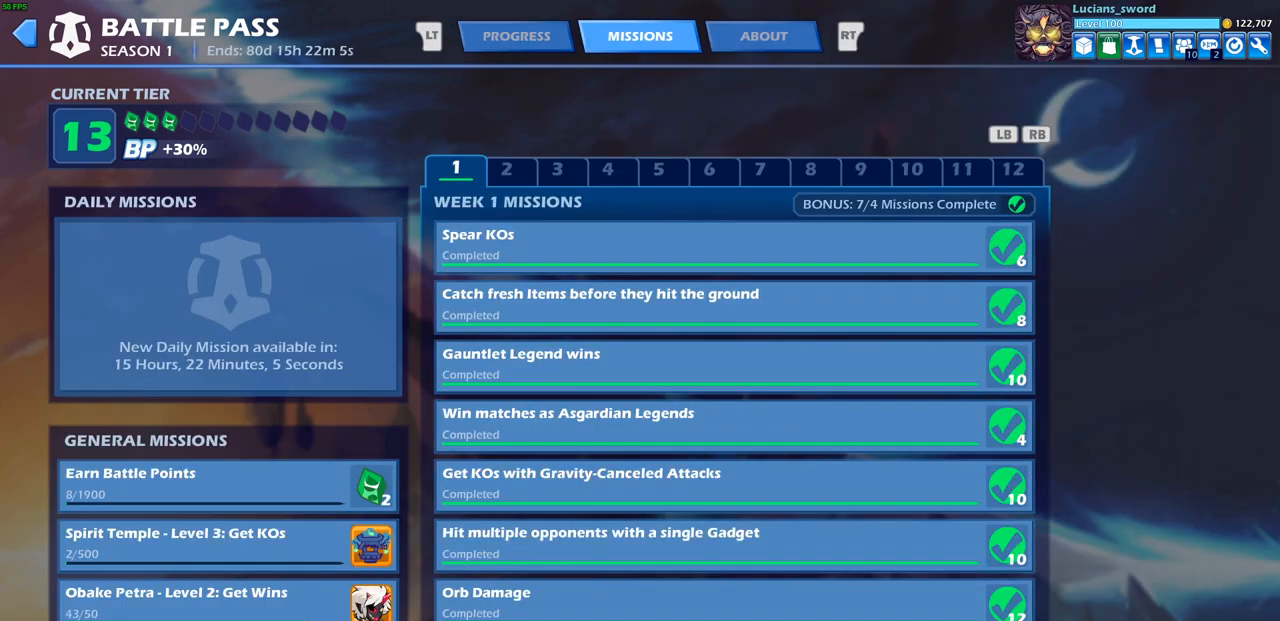
{"buttons": ["DPAD_LEFT"], "left_stick": "center", "right_stick": "center", "events": [[400, "DPAD_LEFT", "down"]]}
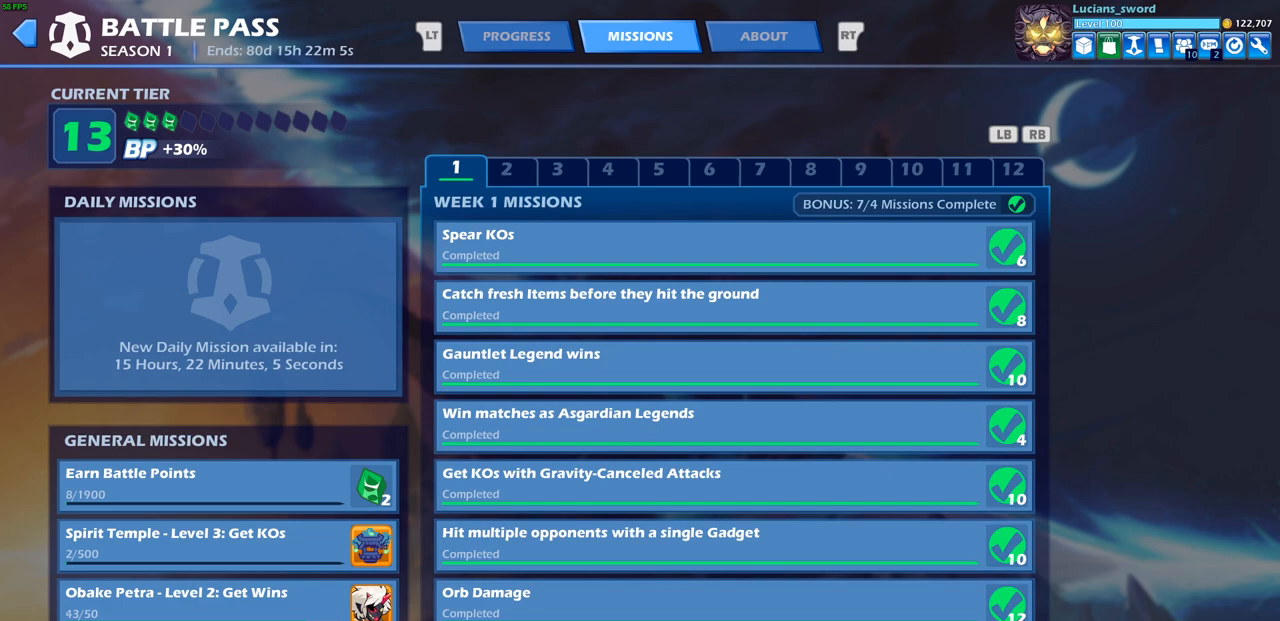
{"buttons": [], "left_stick": "center", "right_stick": "center", "events": [[17, "DPAD_LEFT", "up"], [133, "DPAD_DOWN", "down"], [233, "DPAD_DOWN", "up"], [333, "DPAD_DOWN", "down"], [433, "DPAD_DOWN", "up"]]}
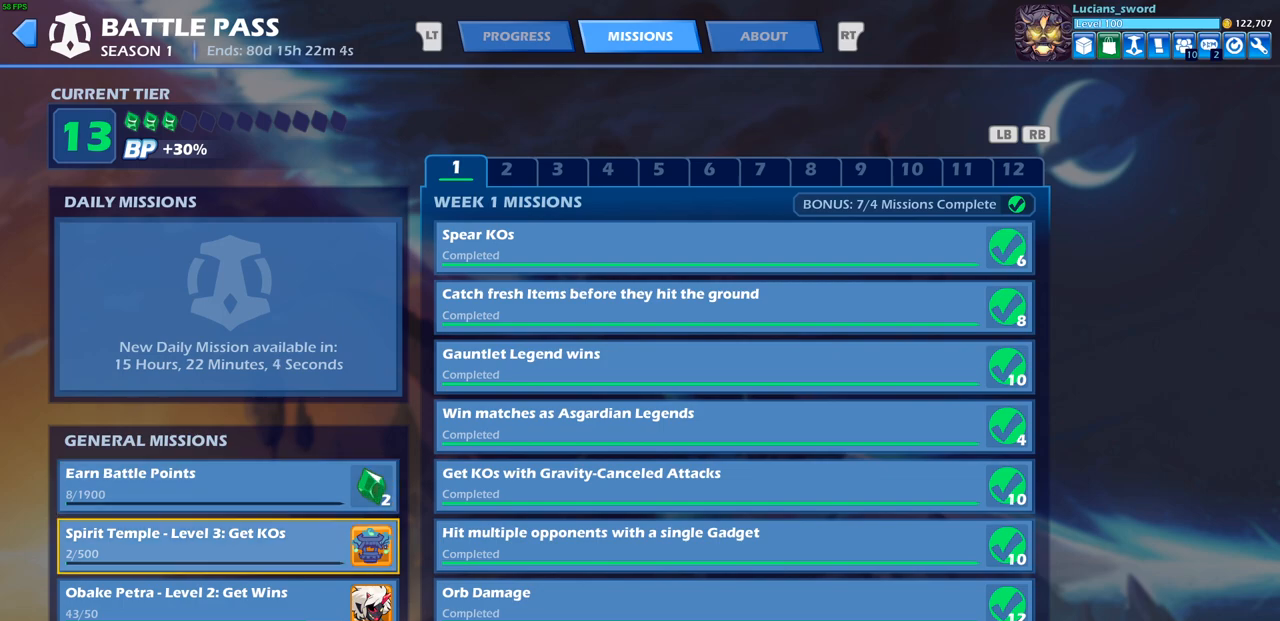
{"buttons": [], "left_stick": "center", "right_stick": "center", "events": [[17, "DPAD_DOWN", "down"], [100, "DPAD_DOWN", "up"], [250, "DPAD_UP", "down"], [383, "DPAD_UP", "up"]]}